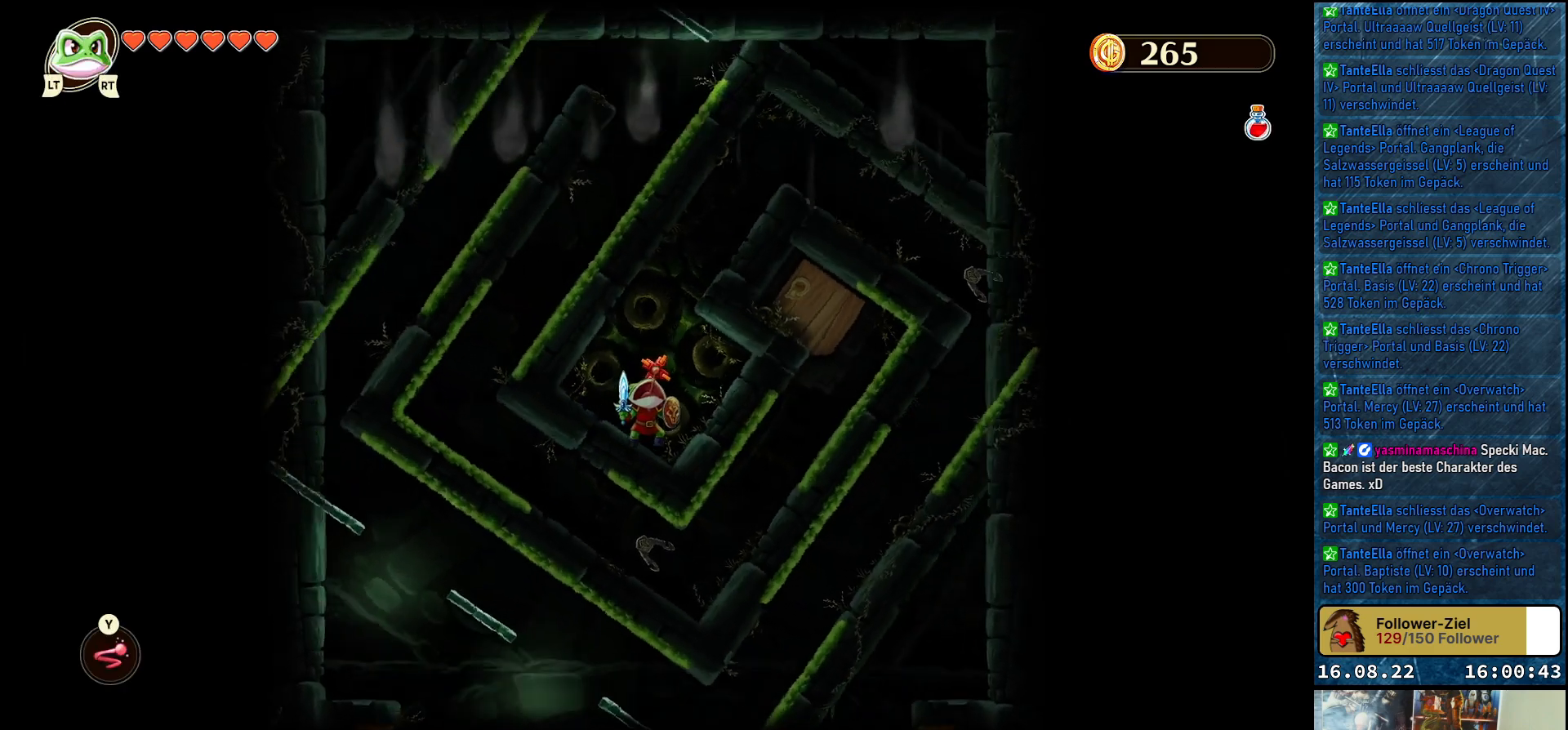
Gameplay with a controller (Xbox layout); each line is a JSON object with the inputs held at the frame after it. "events" lists button and stick changes between this image and that frame as [ms after this image, input, new state], when the widget could be followed in between.
{"buttons": [], "left_stick": "center", "right_stick": "center", "events": []}
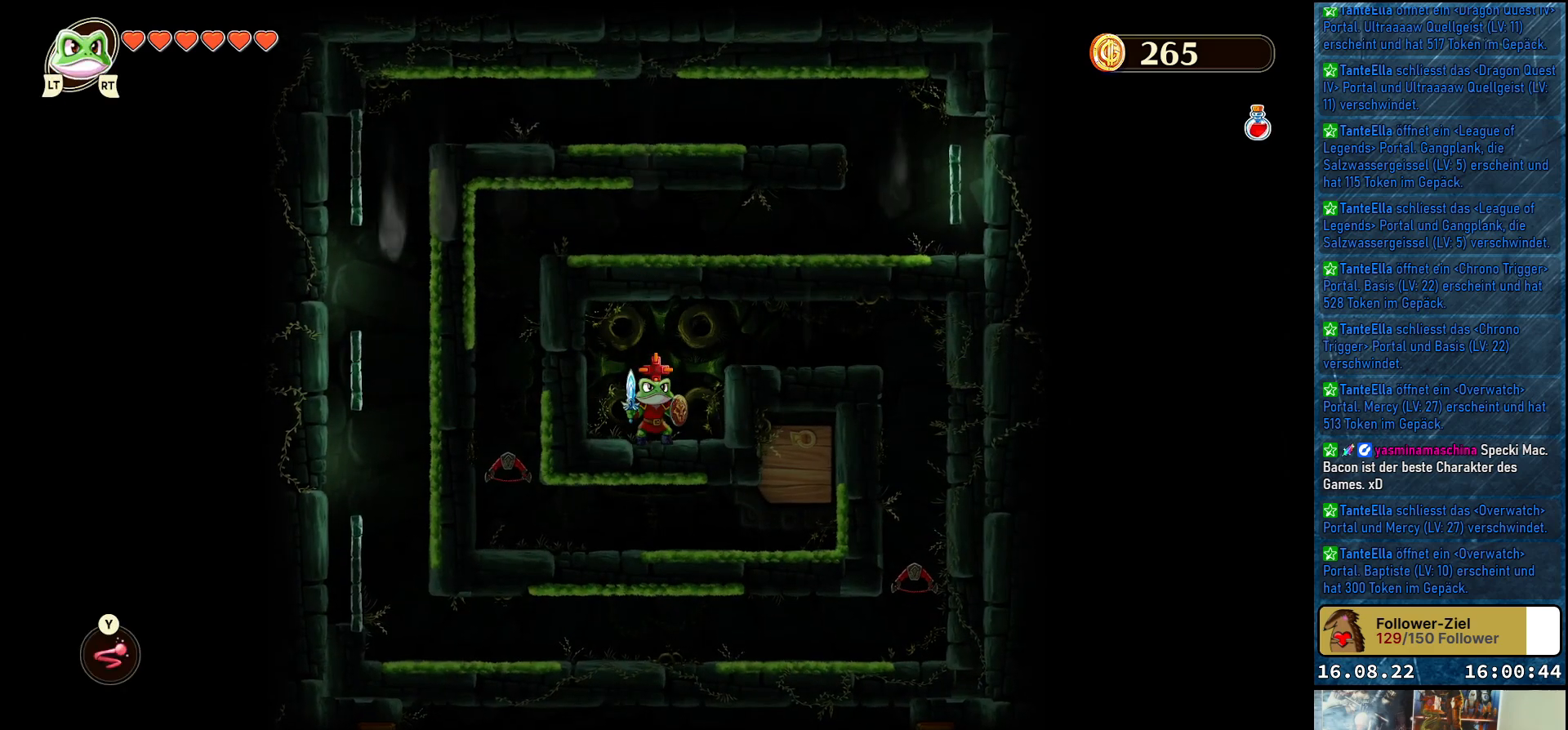
{"buttons": [], "left_stick": "up-right", "right_stick": "center", "events": [[250, "left_stick", "up-right"], [300, "Y", "down"], [433, "Y", "up"]]}
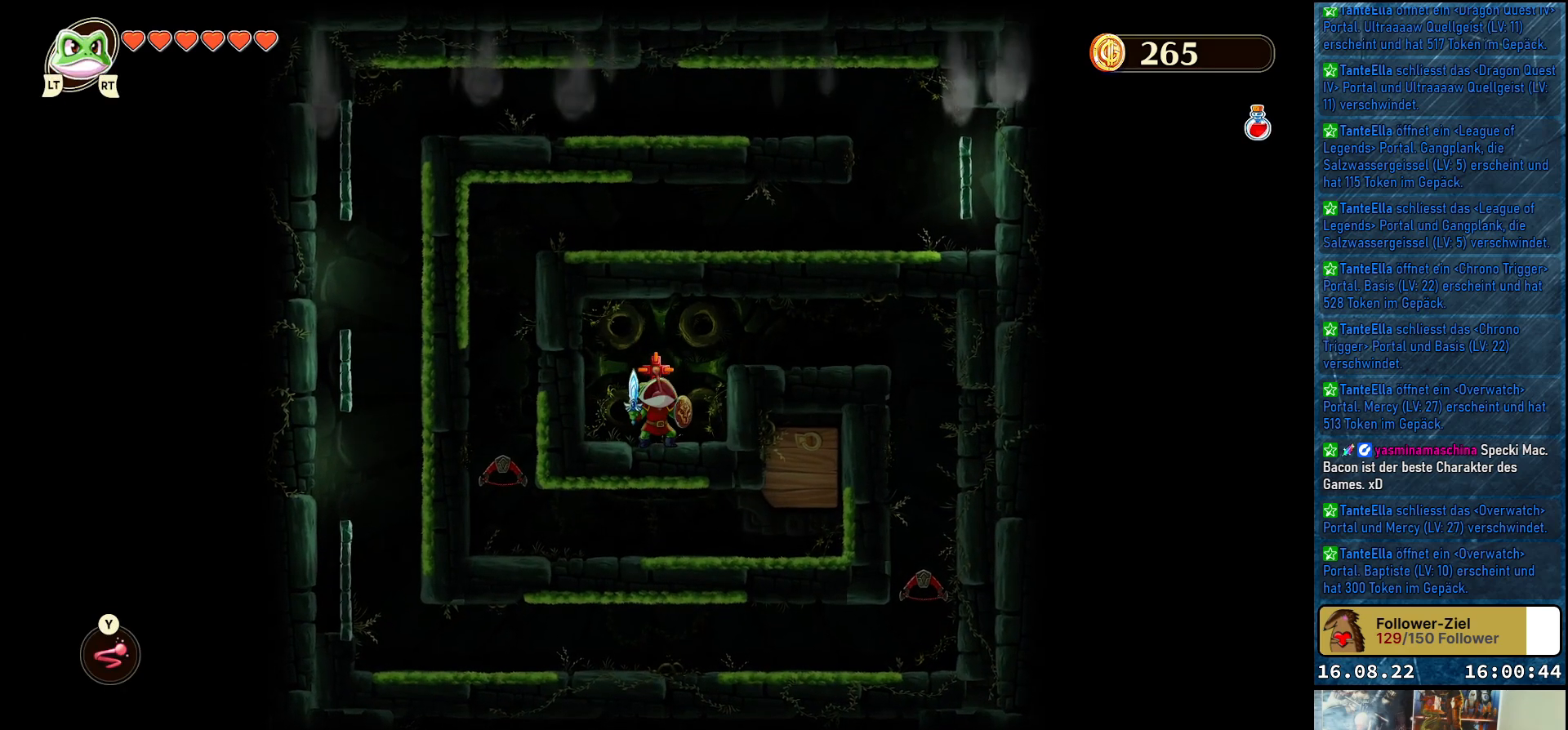
{"buttons": [], "left_stick": "center", "right_stick": "center", "events": [[167, "left_stick", "center"]]}
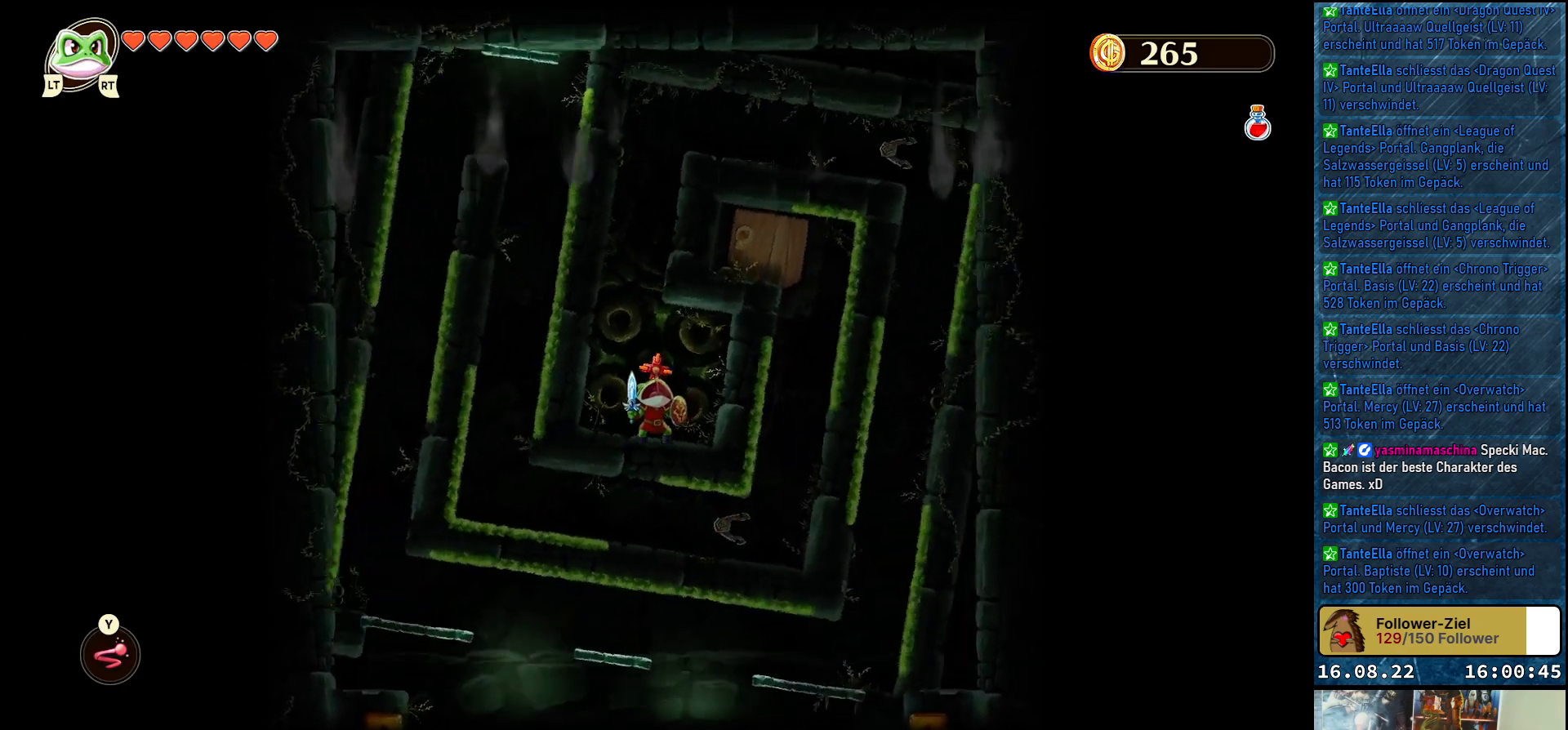
{"buttons": [], "left_stick": "center", "right_stick": "center", "events": []}
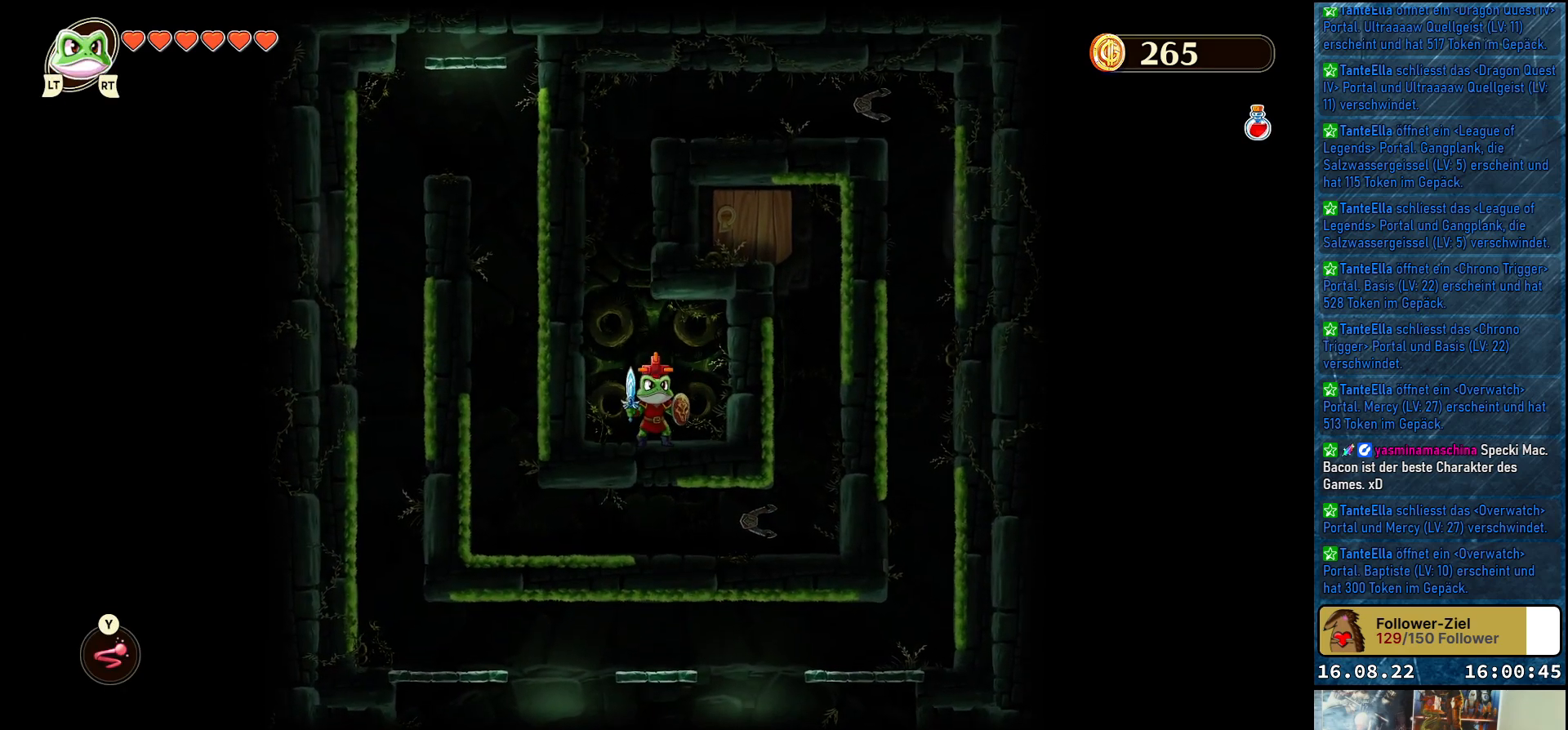
{"buttons": [], "left_stick": "up-right", "right_stick": "center", "events": [[33, "left_stick", "left"], [250, "left_stick", "center"], [300, "left_stick", "right"], [400, "Y", "down"], [450, "left_stick", "up-right"], [500, "Y", "up"]]}
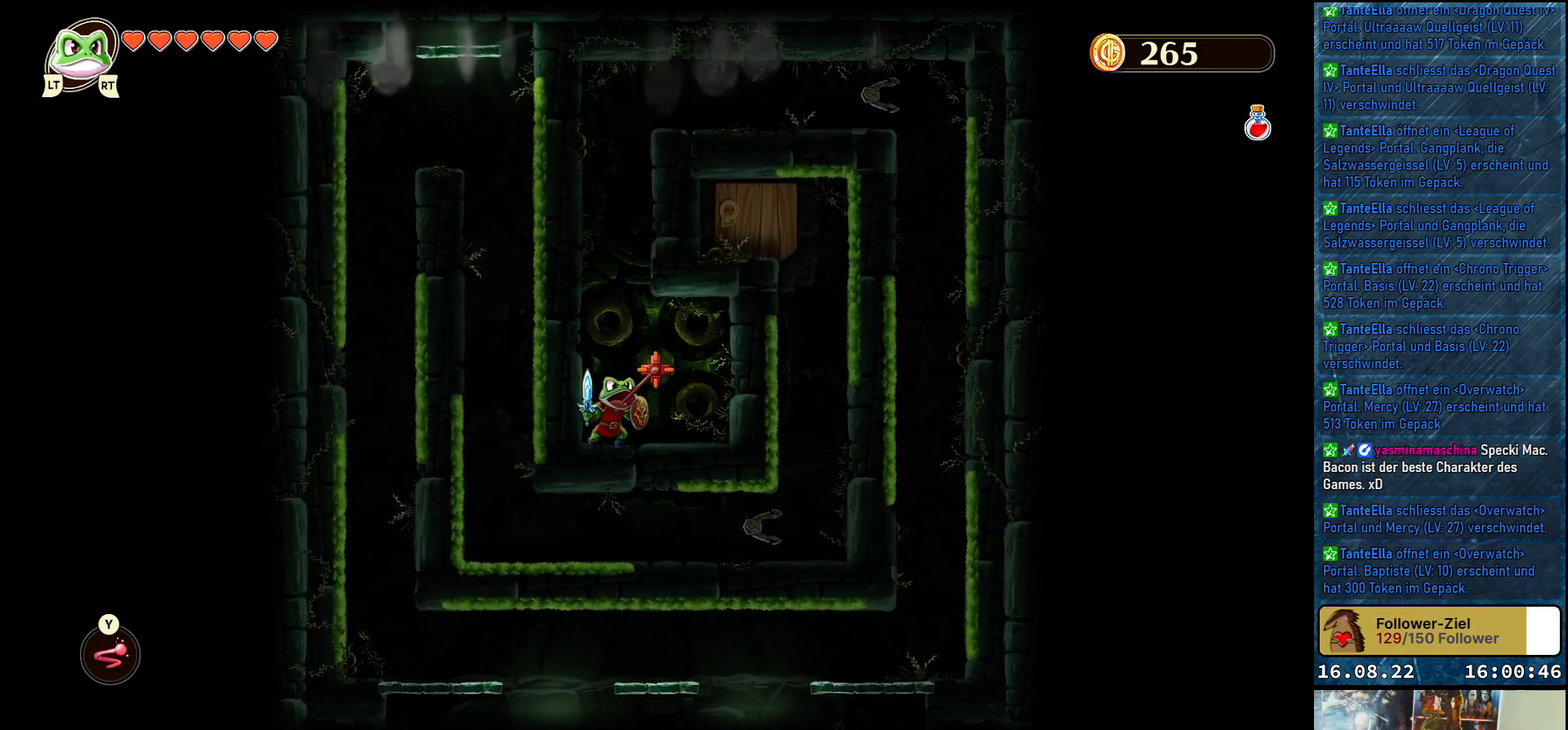
{"buttons": [], "left_stick": "center", "right_stick": "center", "events": [[100, "left_stick", "center"]]}
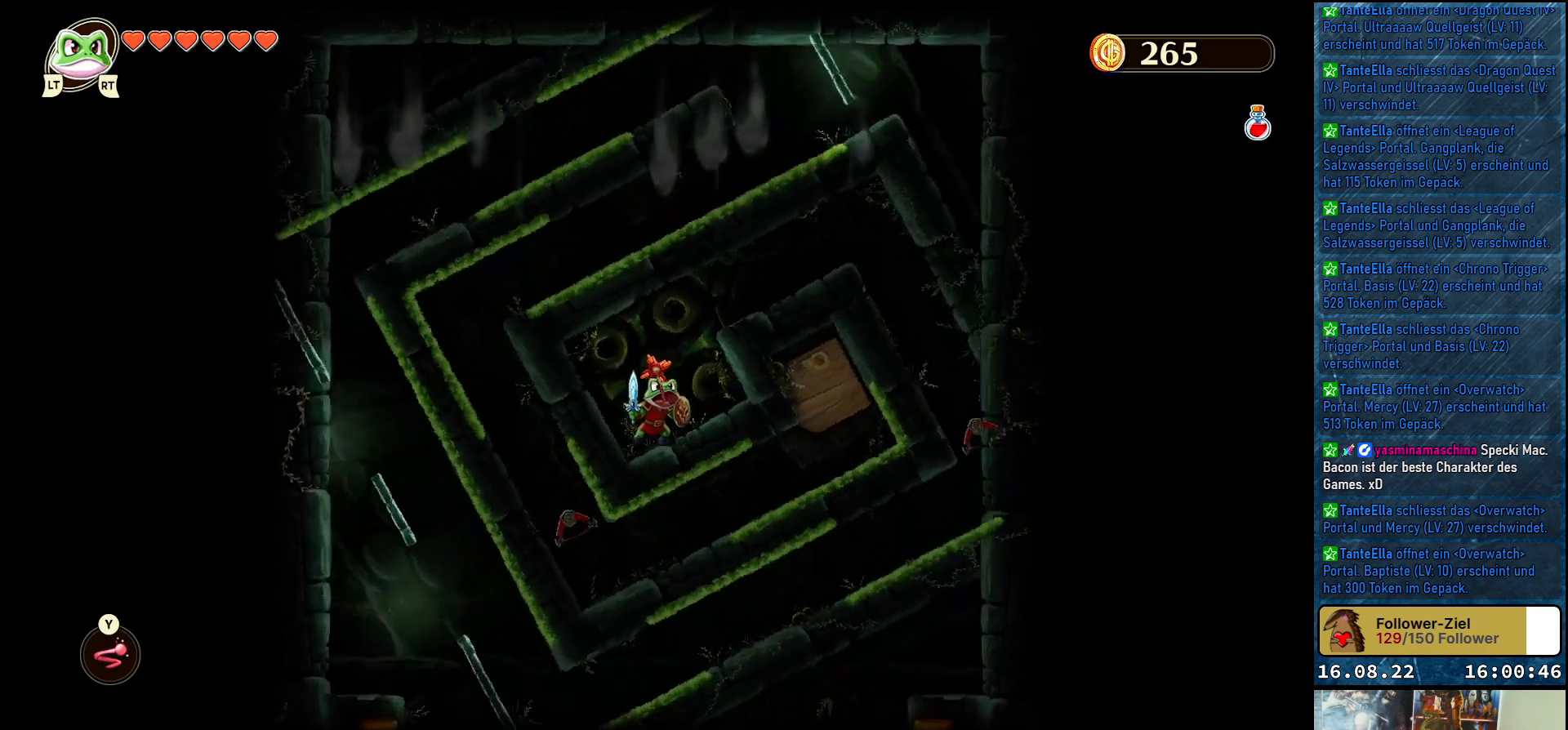
{"buttons": [], "left_stick": "up-left", "right_stick": "center", "events": [[300, "left_stick", "left"], [400, "left_stick", "up-left"]]}
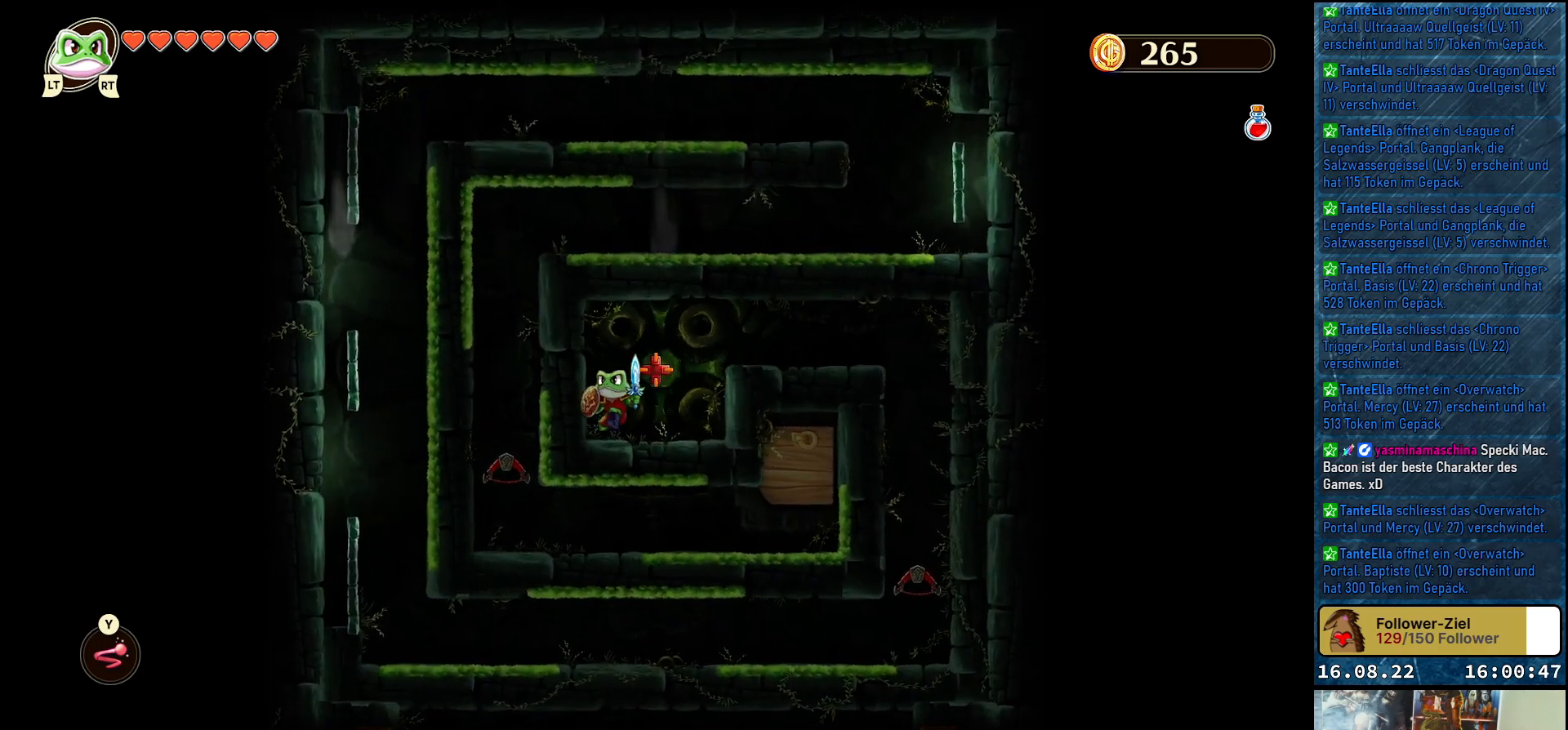
{"buttons": [], "left_stick": "center", "right_stick": "center", "events": [[67, "left_stick", "up-right"], [183, "Y", "down"], [300, "Y", "up"], [400, "left_stick", "center"]]}
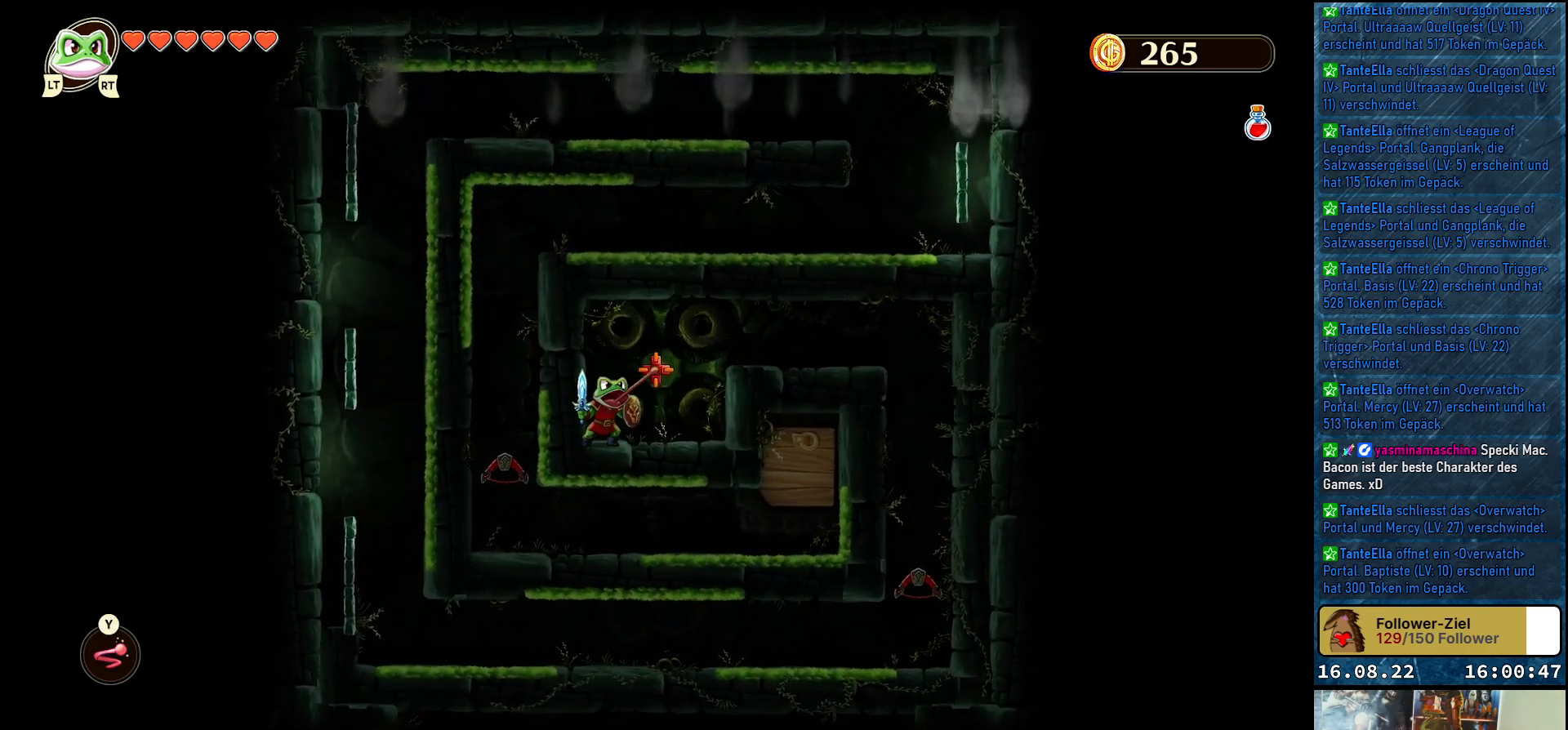
{"buttons": [], "left_stick": "center", "right_stick": "center", "events": []}
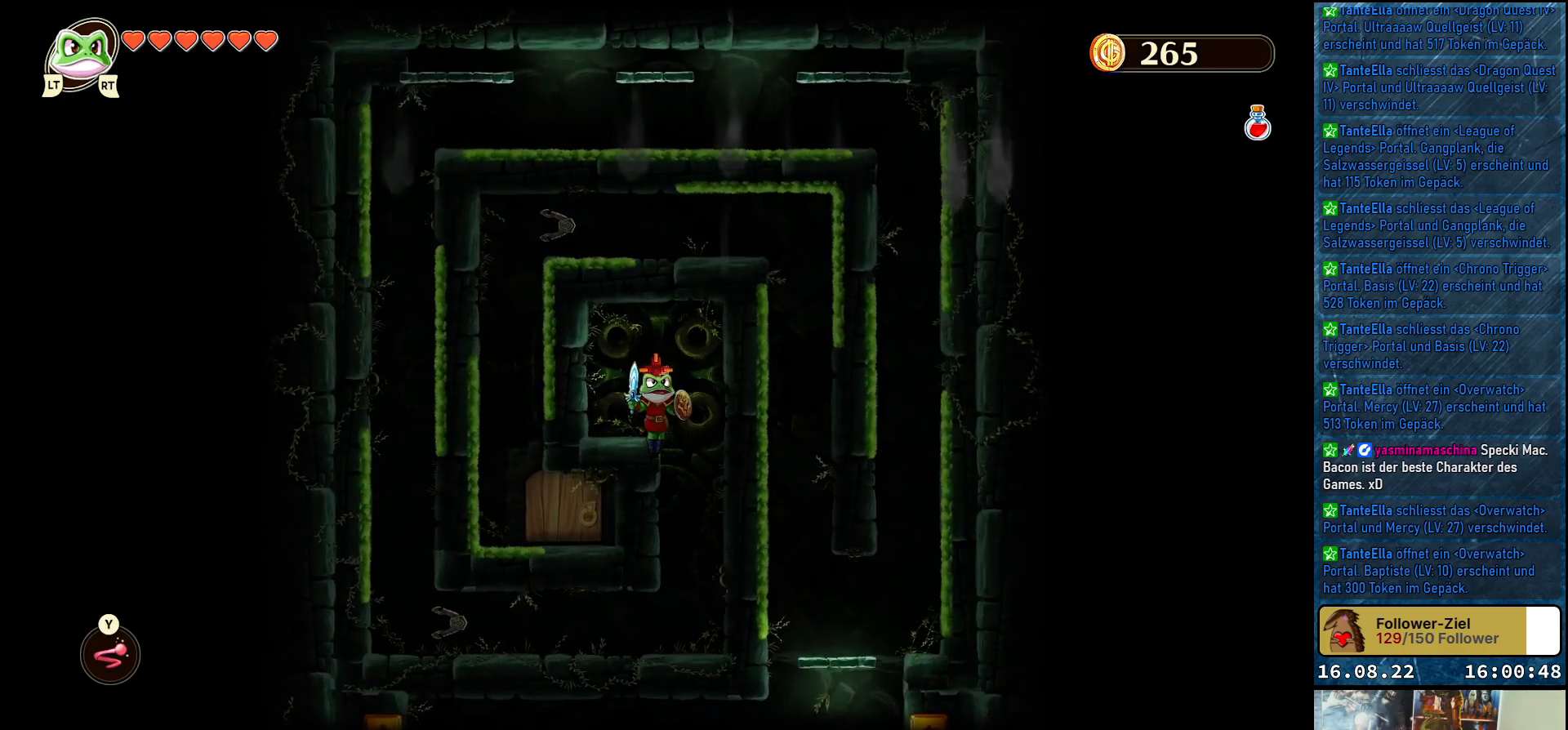
{"buttons": [], "left_stick": "center", "right_stick": "center", "events": []}
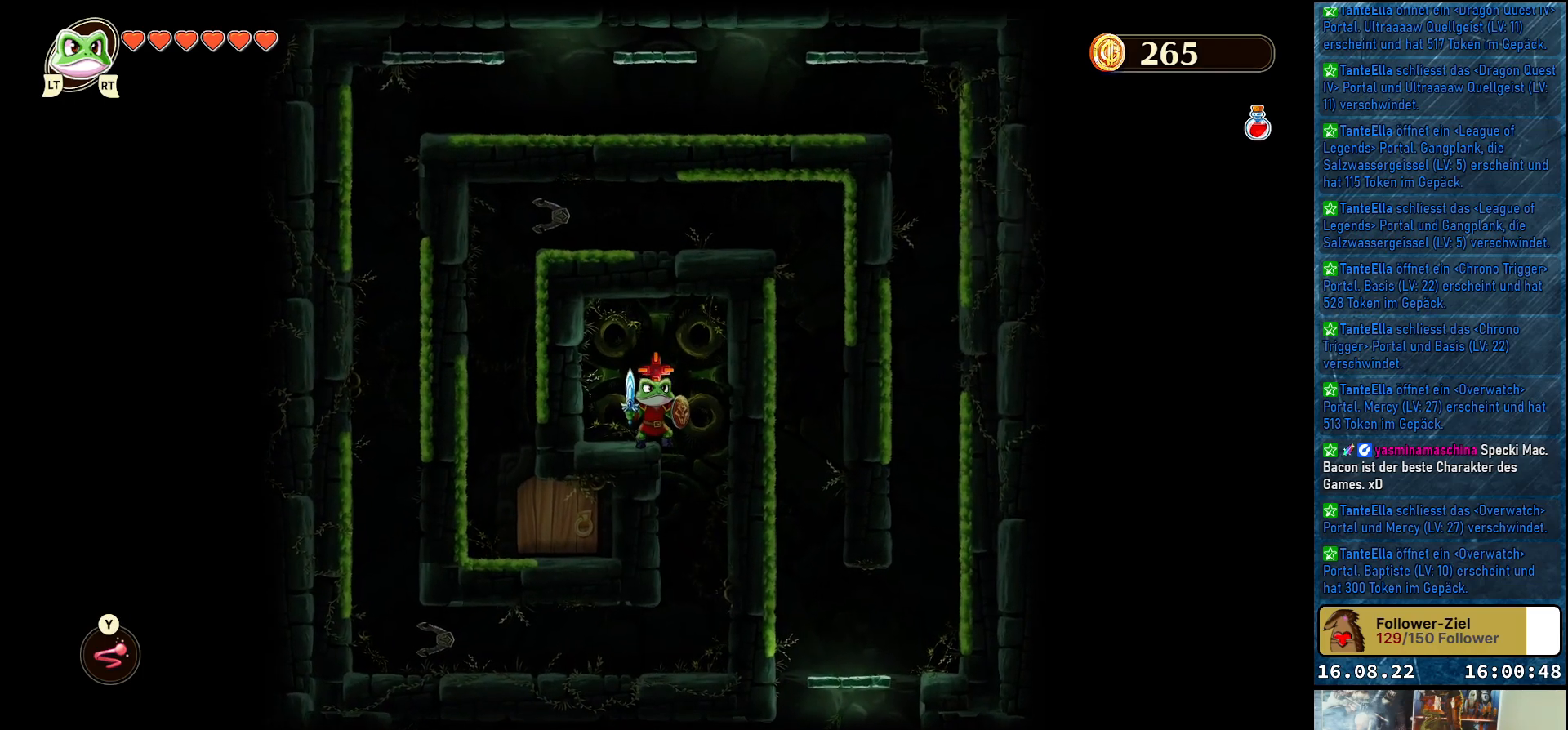
{"buttons": [], "left_stick": "center", "right_stick": "center", "events": [[250, "R2", "down"], [383, "R2", "up"]]}
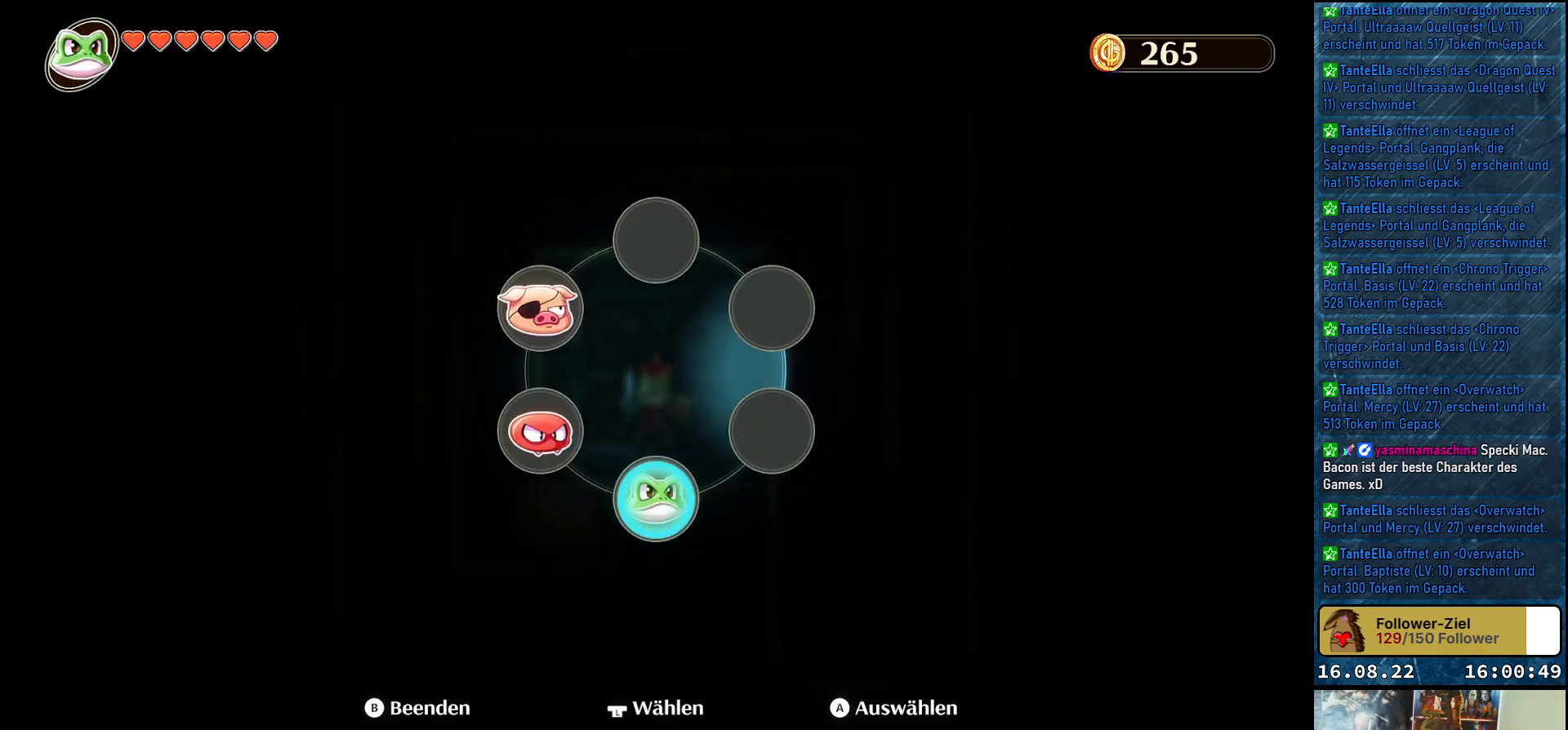
{"buttons": [], "left_stick": "left", "right_stick": "center", "events": [[433, "left_stick", "left"]]}
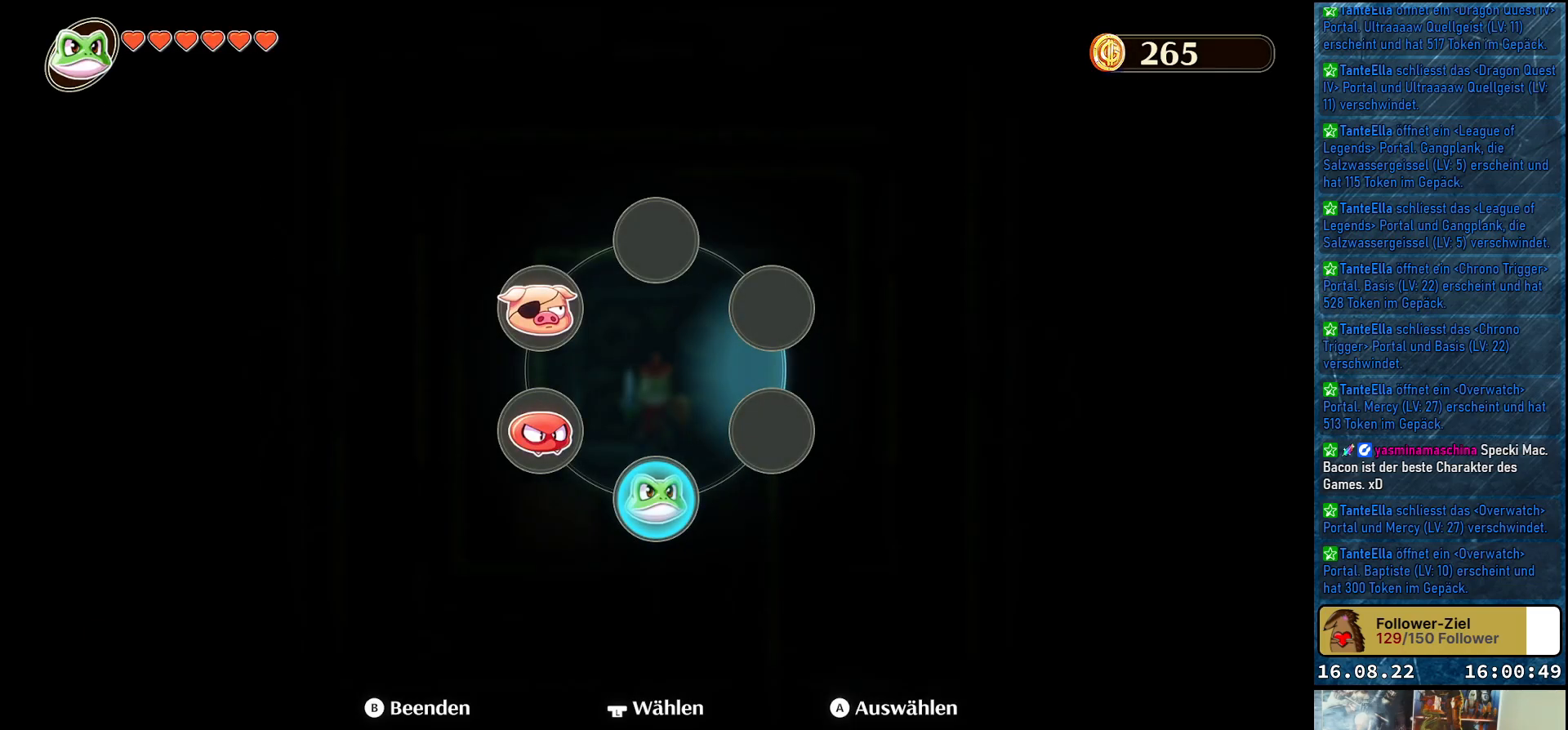
{"buttons": [], "left_stick": "center", "right_stick": "center", "events": [[67, "left_stick", "center"], [267, "left_stick", "down-left"], [400, "left_stick", "center"]]}
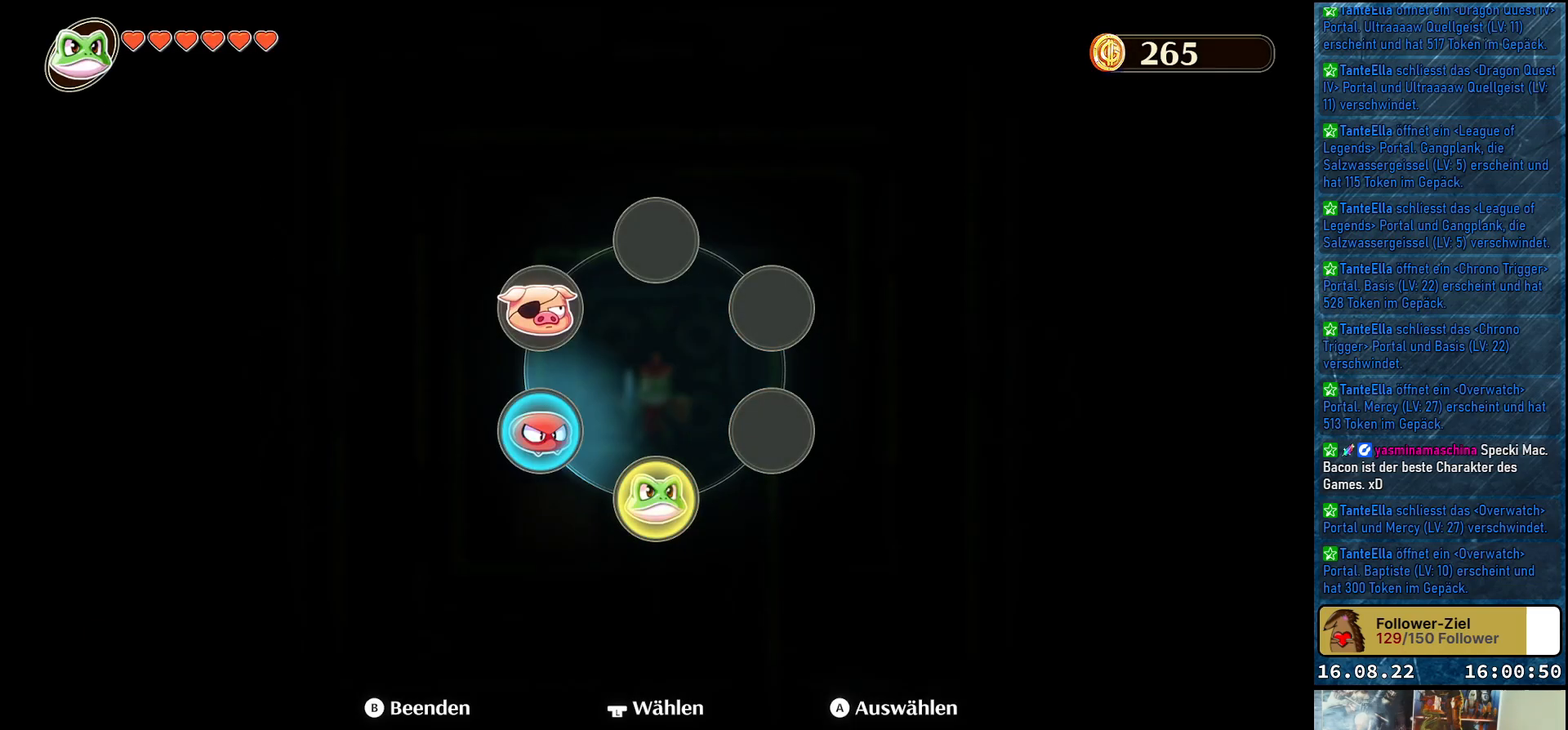
{"buttons": [], "left_stick": "center", "right_stick": "center", "events": [[100, "A", "down"], [233, "A", "up"]]}
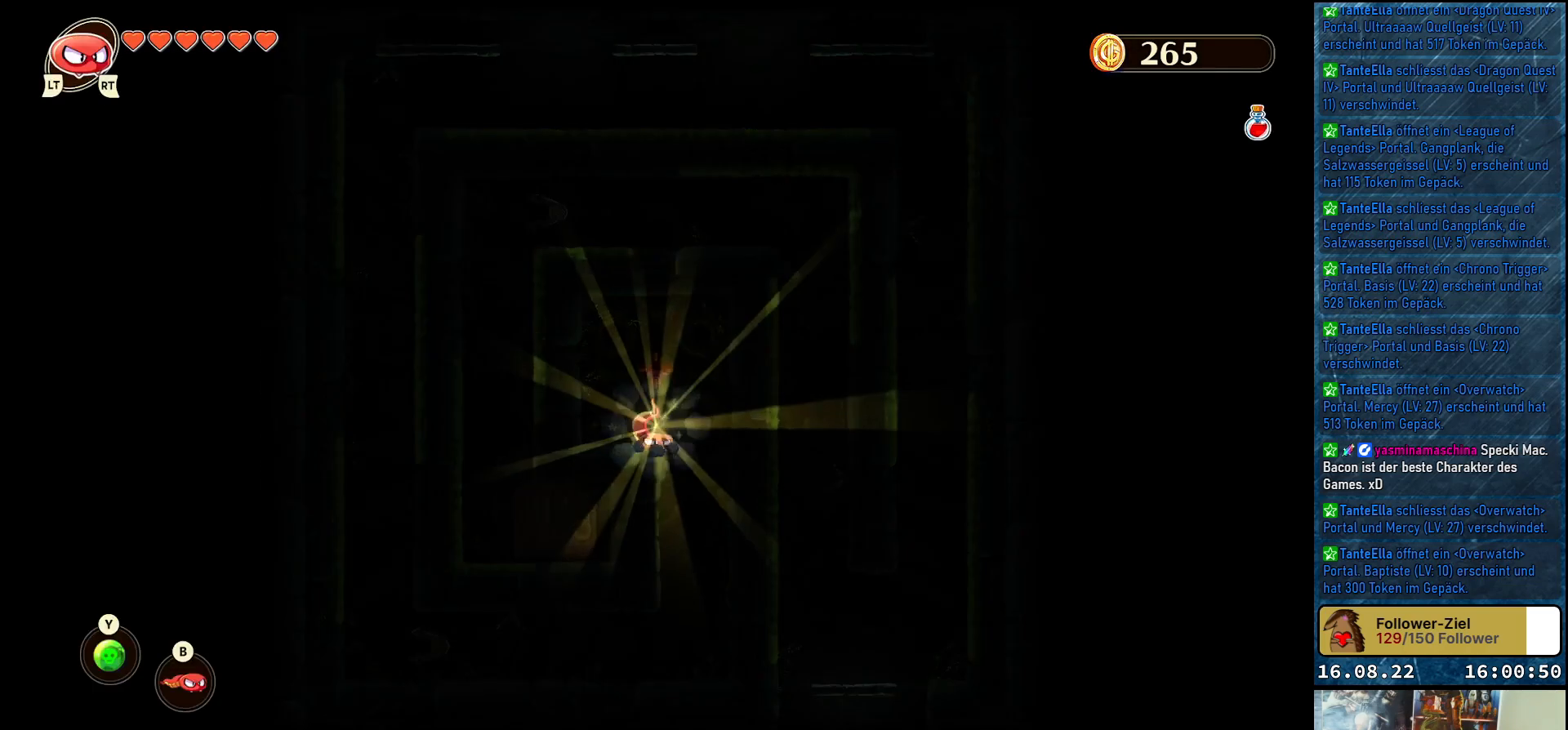
{"buttons": [], "left_stick": "down-right", "right_stick": "center", "events": [[317, "left_stick", "down-right"]]}
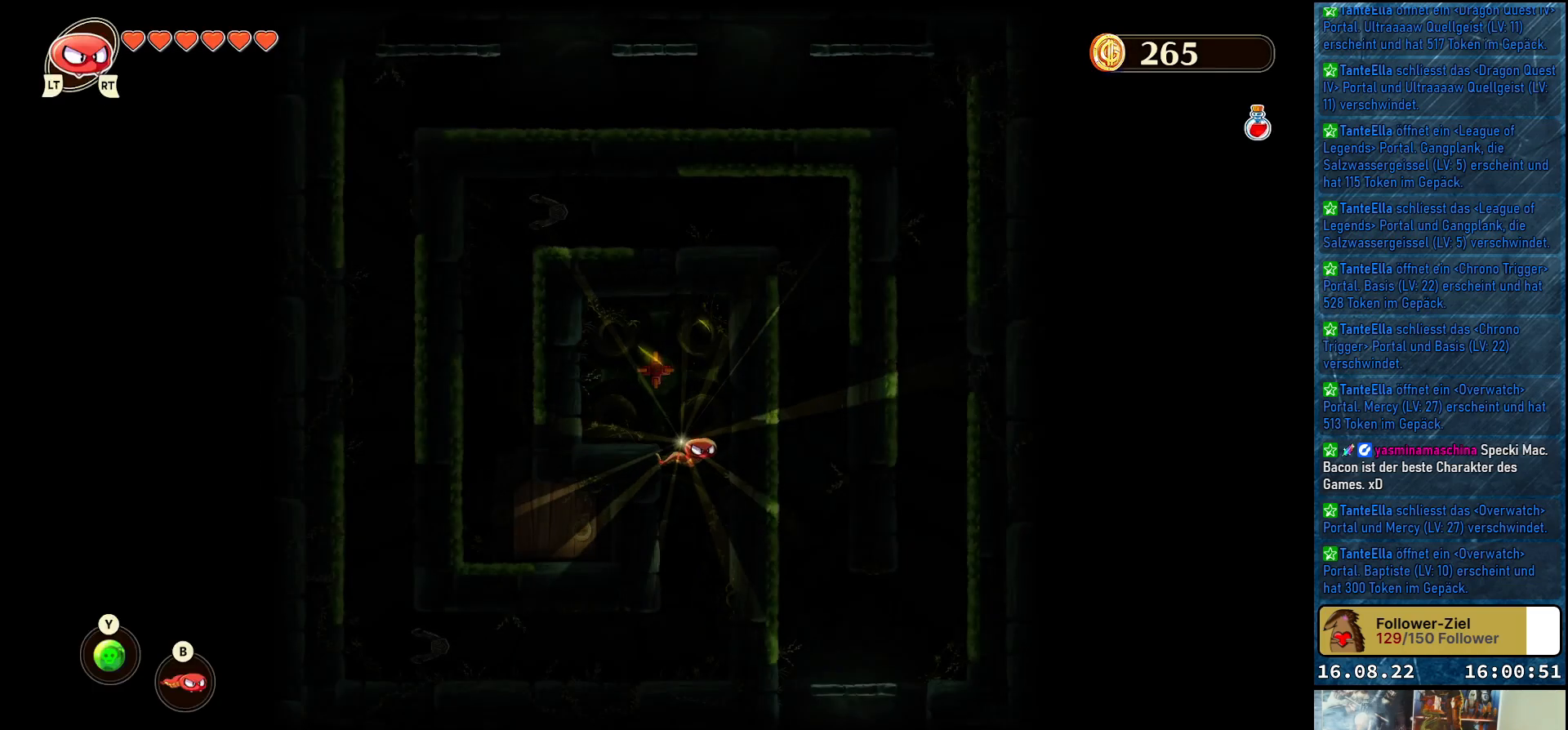
{"buttons": [], "left_stick": "left", "right_stick": "center", "events": [[117, "left_stick", "down"], [267, "left_stick", "down-left"], [483, "left_stick", "left"]]}
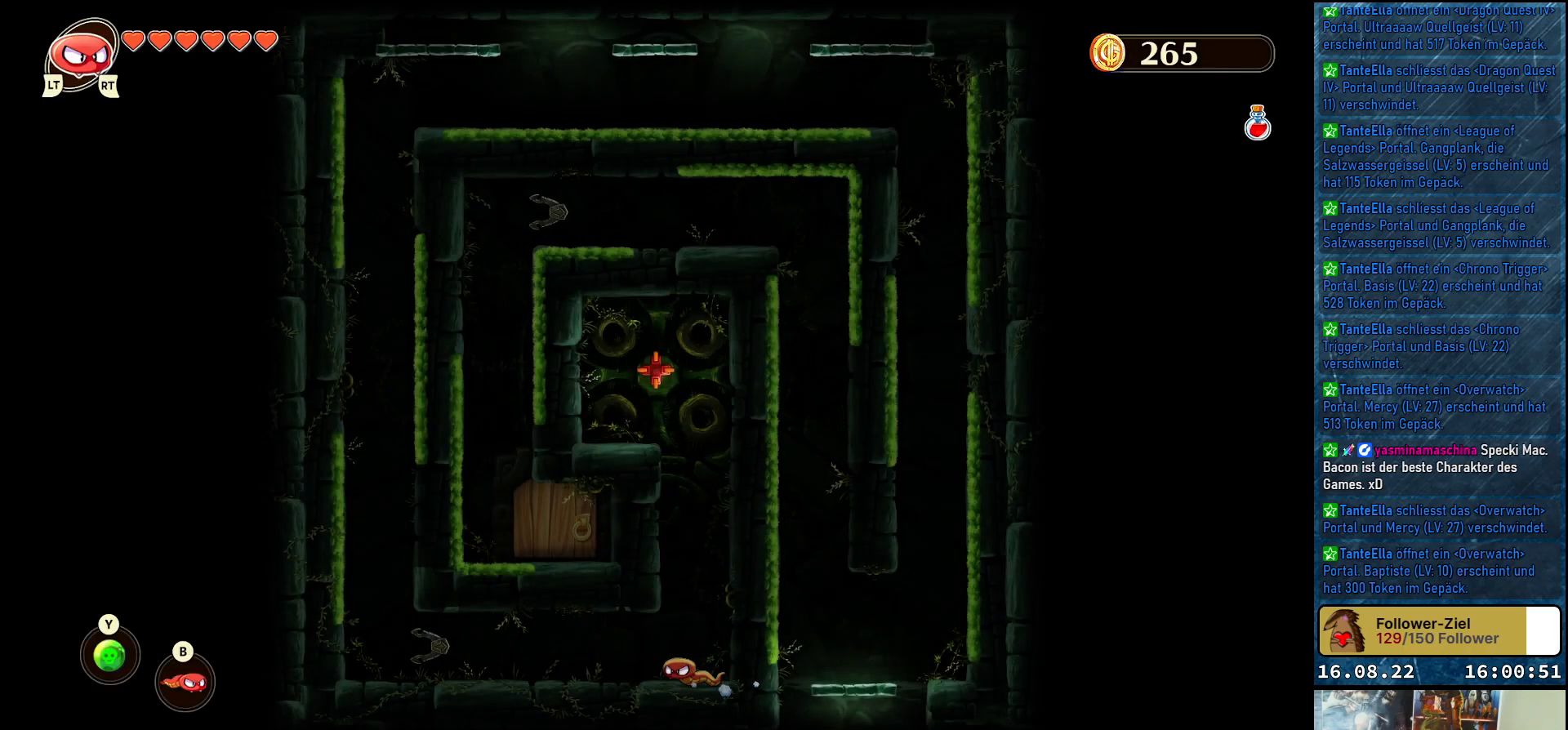
{"buttons": [], "left_stick": "left", "right_stick": "center", "events": []}
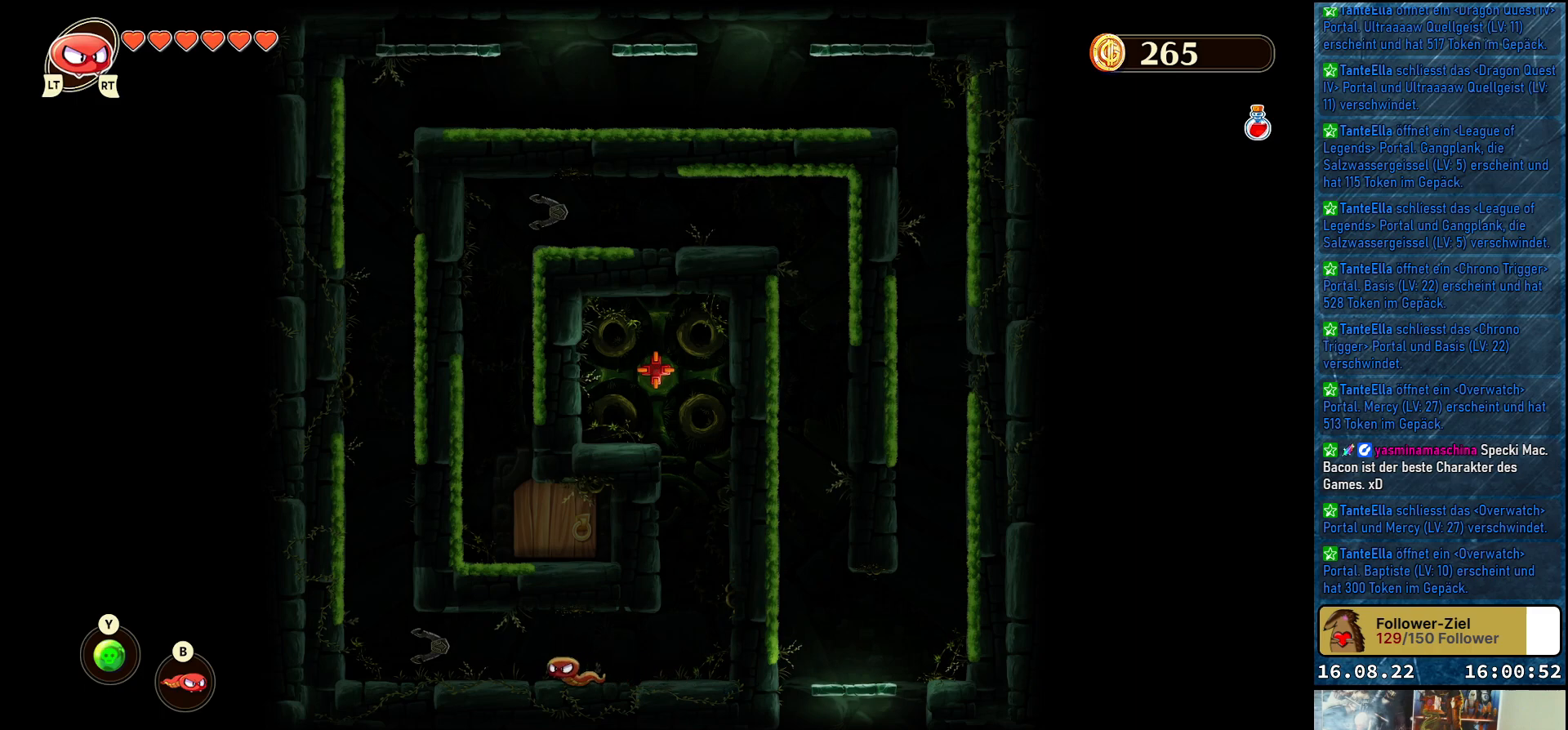
{"buttons": ["A"], "left_stick": "up-left", "right_stick": "center", "events": [[483, "A", "down"], [483, "left_stick", "up-left"]]}
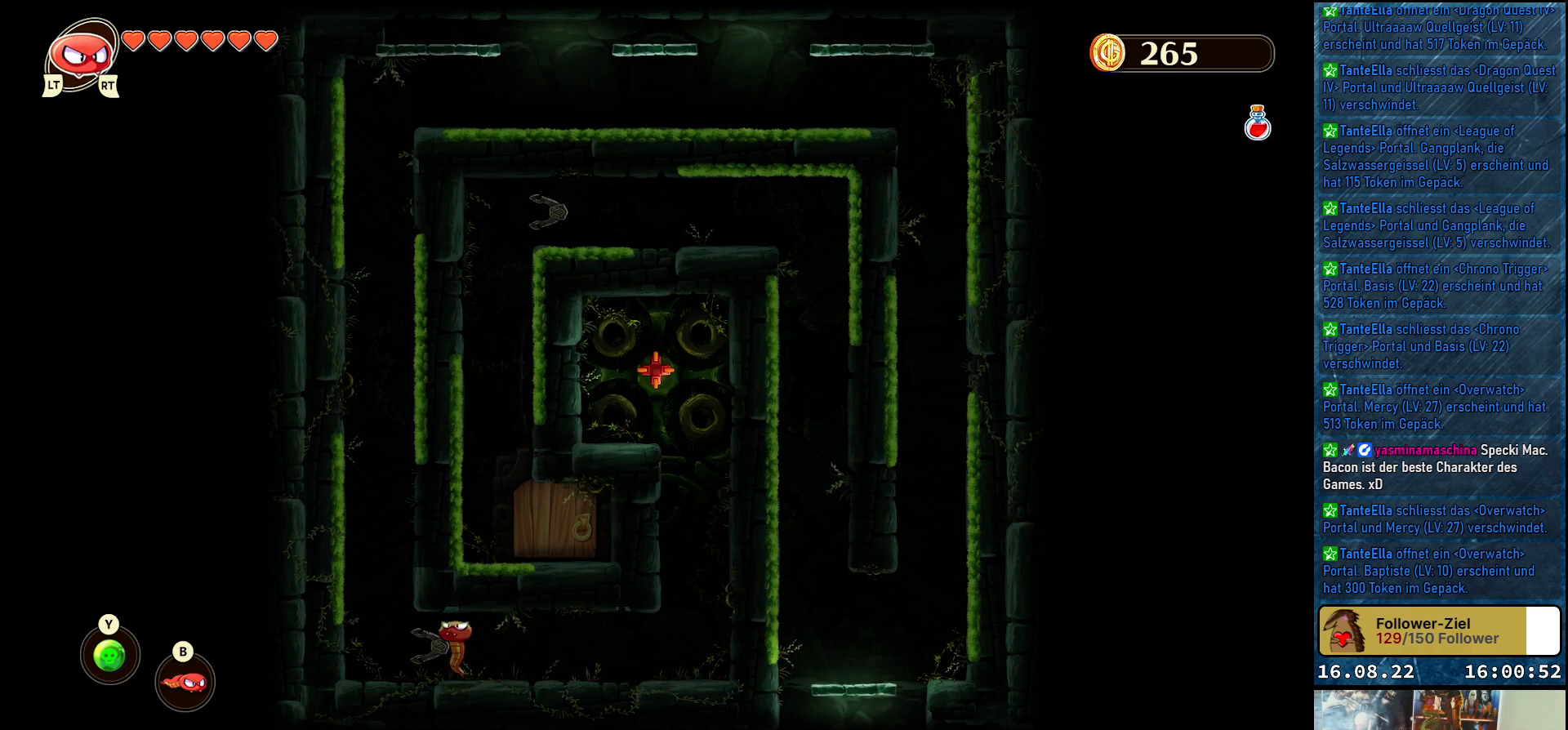
{"buttons": ["A"], "left_stick": "up-left", "right_stick": "center", "events": [[350, "A", "up"], [417, "A", "down"]]}
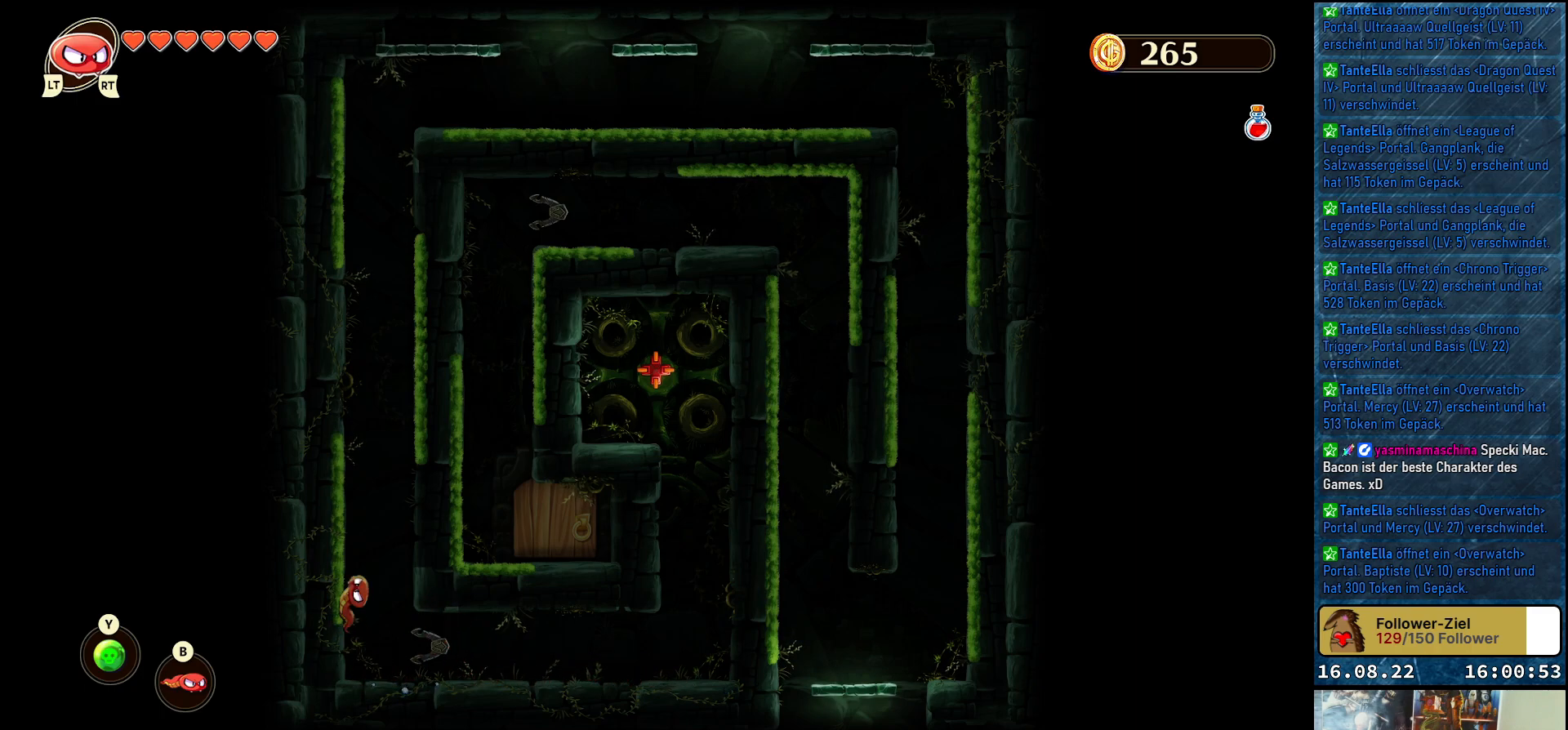
{"buttons": [], "left_stick": "up-left", "right_stick": "center", "events": [[133, "A", "up"]]}
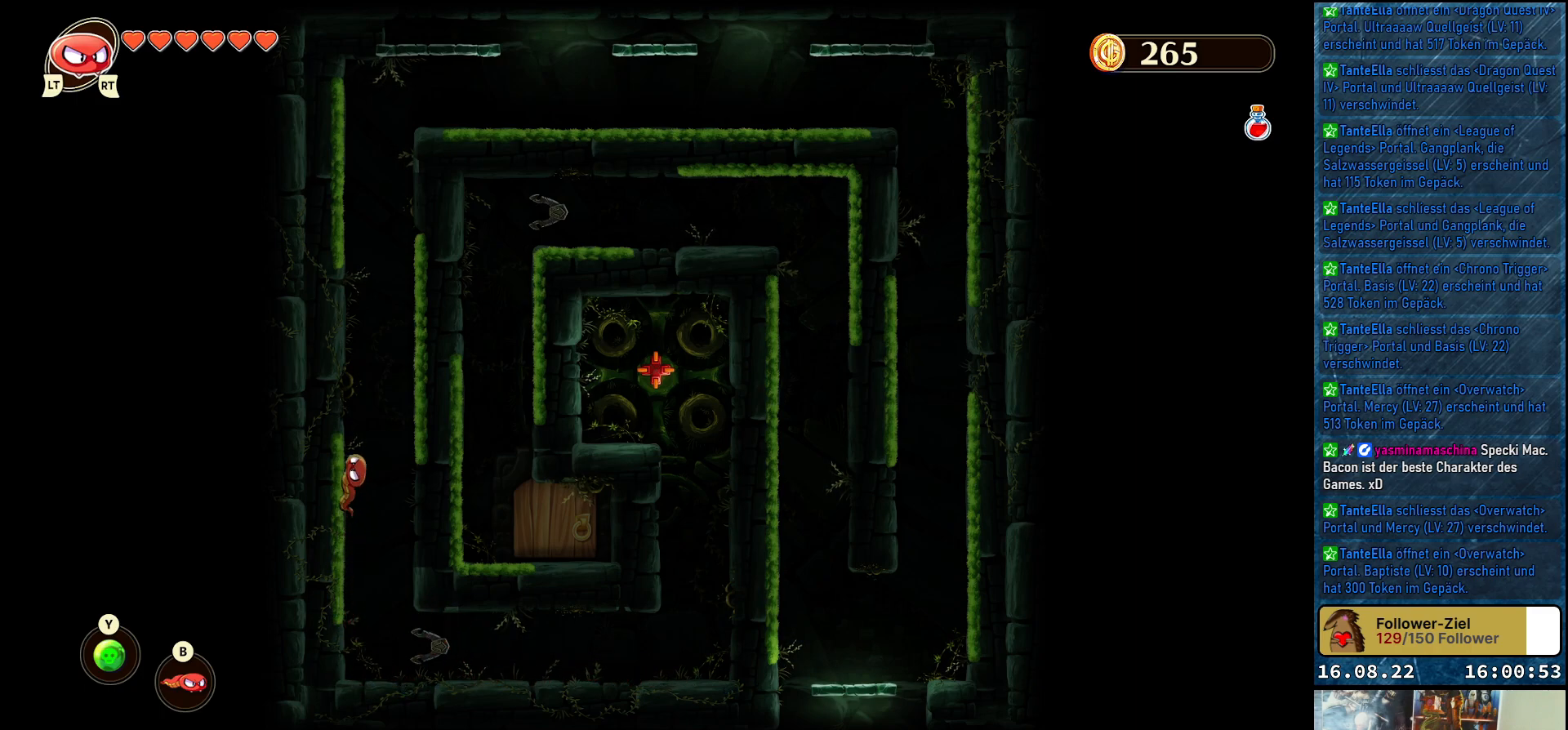
{"buttons": ["A"], "left_stick": "up-right", "right_stick": "center", "events": [[167, "A", "down"], [400, "left_stick", "up-right"]]}
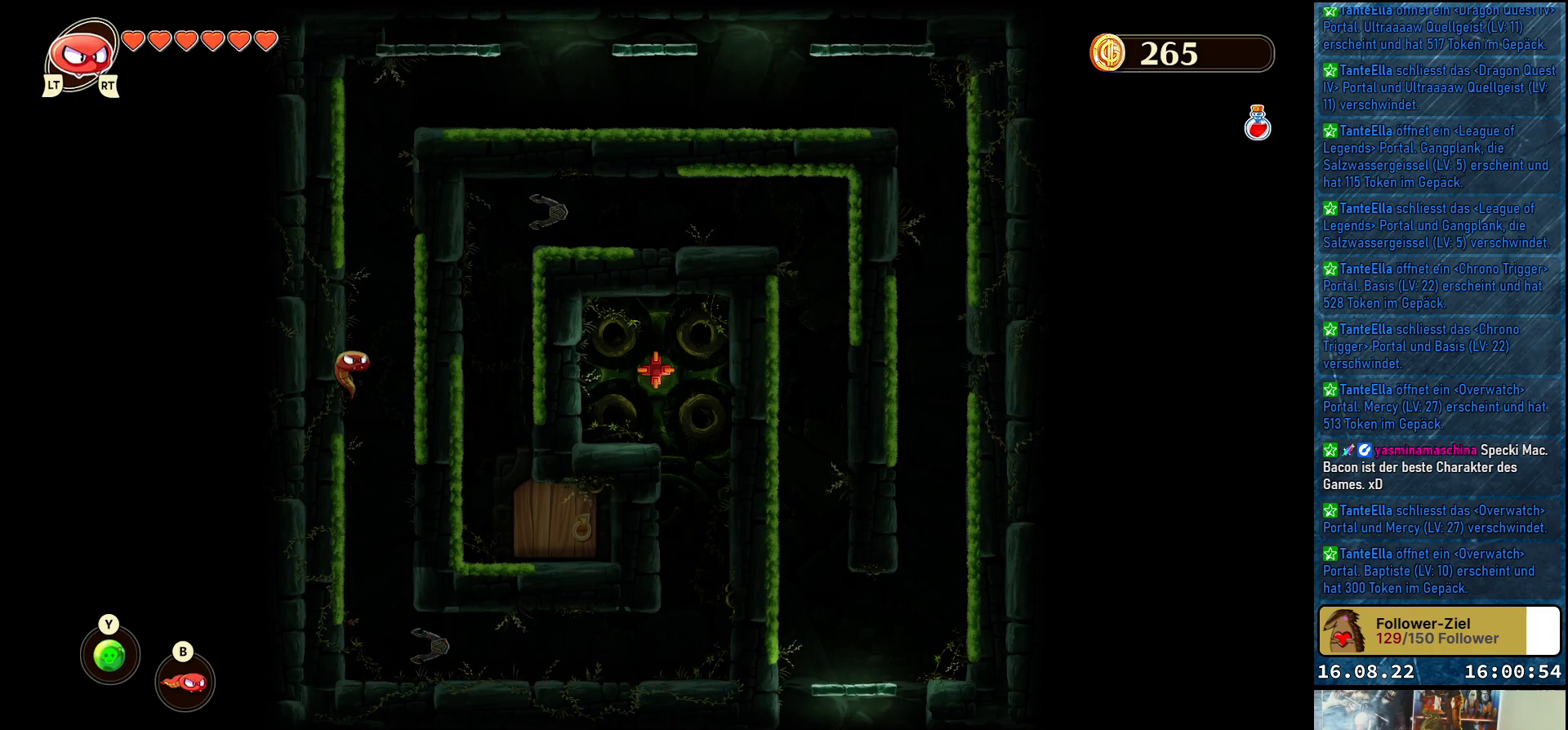
{"buttons": [], "left_stick": "up-left", "right_stick": "center", "events": [[150, "A", "up"], [417, "left_stick", "up-left"]]}
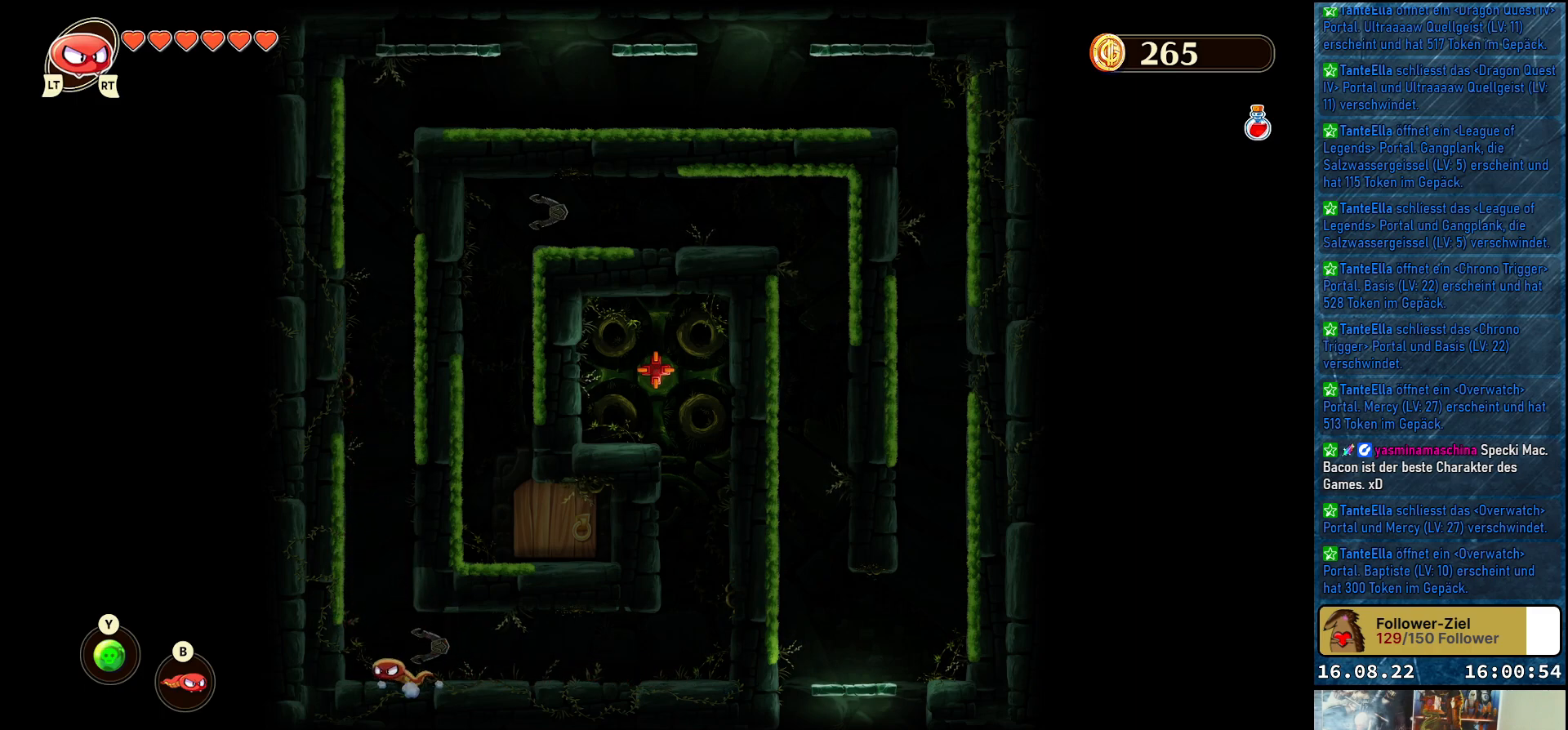
{"buttons": [], "left_stick": "up", "right_stick": "center", "events": [[33, "A", "down"], [350, "A", "up"], [433, "left_stick", "up"]]}
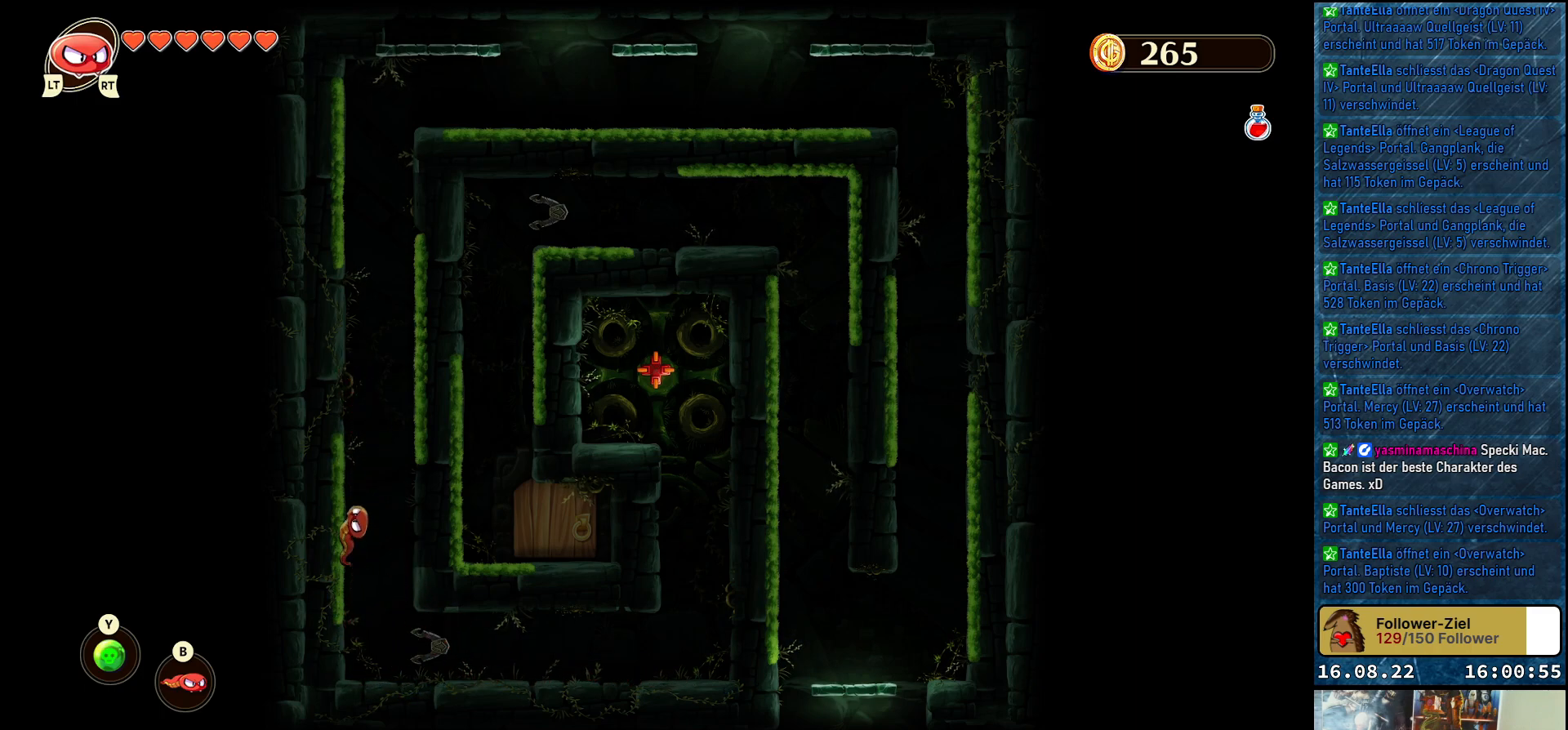
{"buttons": [], "left_stick": "up-right", "right_stick": "center", "events": [[17, "left_stick", "up-right"], [100, "A", "down"], [417, "A", "up"]]}
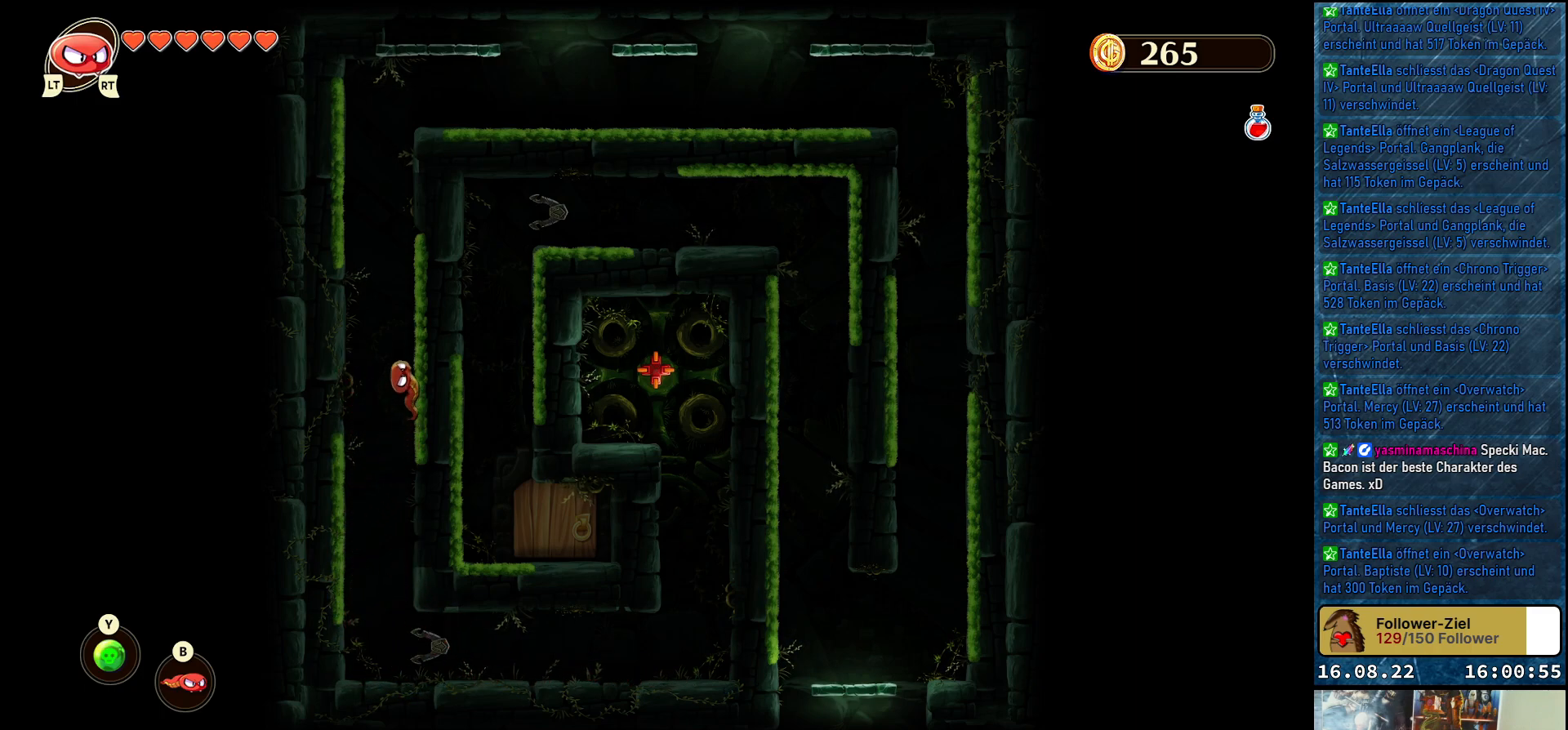
{"buttons": [], "left_stick": "up-left", "right_stick": "center", "events": [[350, "left_stick", "up"], [467, "left_stick", "up-left"]]}
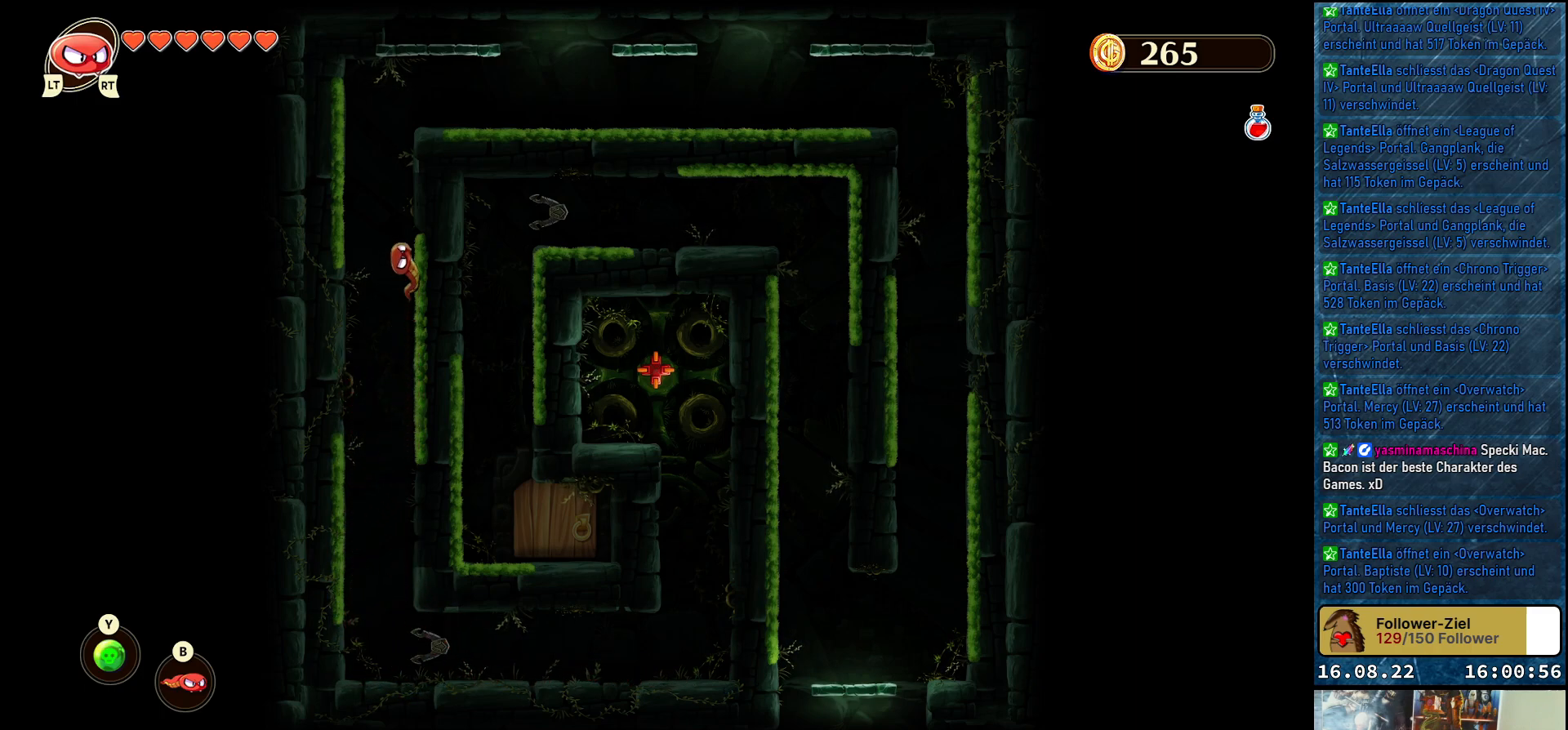
{"buttons": ["A"], "left_stick": "up-right", "right_stick": "center", "events": [[17, "A", "down"], [167, "A", "up"], [400, "left_stick", "up-right"], [450, "A", "down"]]}
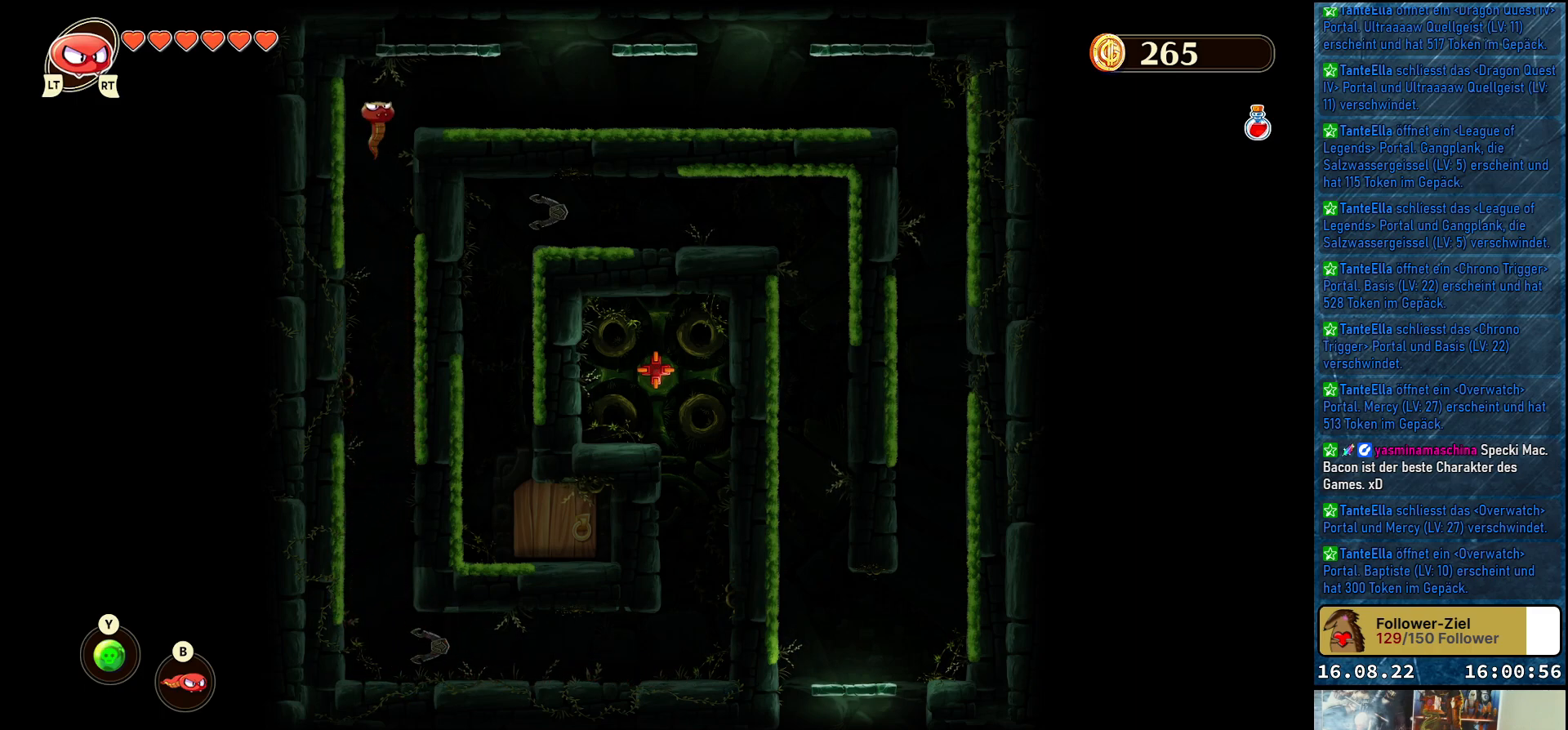
{"buttons": [], "left_stick": "right", "right_stick": "center", "events": [[167, "A", "up"], [450, "left_stick", "right"]]}
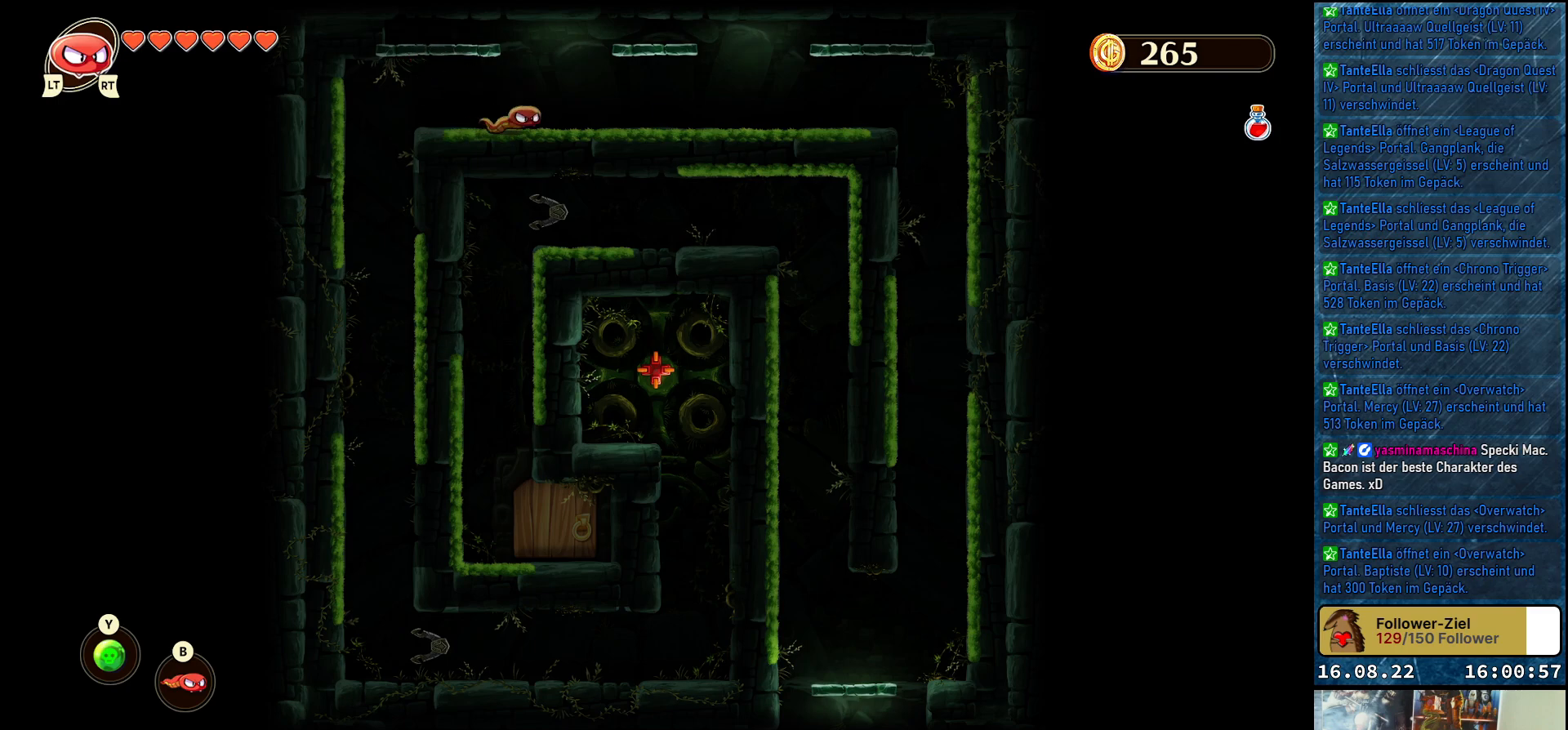
{"buttons": [], "left_stick": "right", "right_stick": "center", "events": []}